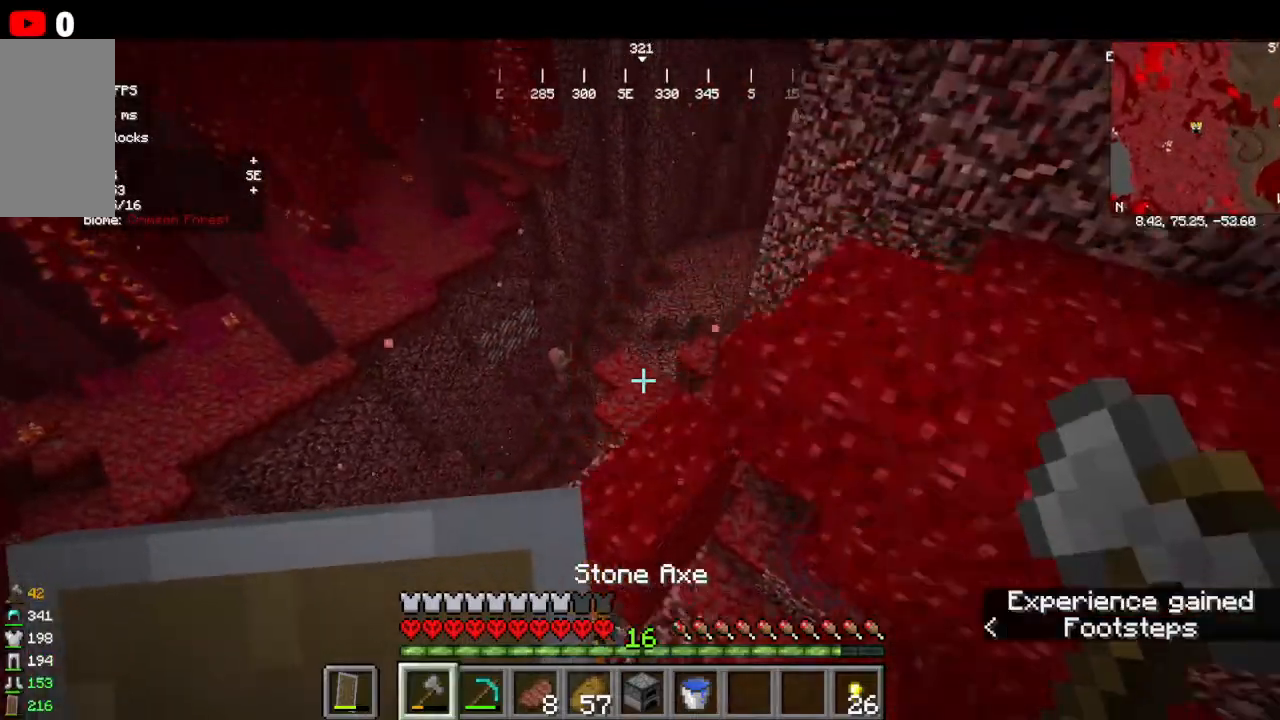
Gameplay with keyboard and mouse; each line is a JSON object with the keys and mouse buttons held at the frame after it. "events" lists presses ("down") and releases ("up") of "a", "d", "s", "w", "mouse_left" and "mouse_right" between this image and that frame as [ms after this image, input, new state], when the widget could be followed in between. "mouse_left", "mouse_right" = the "left", "right" buttons of the "mouse" list. No other keys are recorded. Fast repeated clicks can show as one long hold. Mouse movement is not recorded.
{"keys": ["w"], "mouse": [], "events": []}
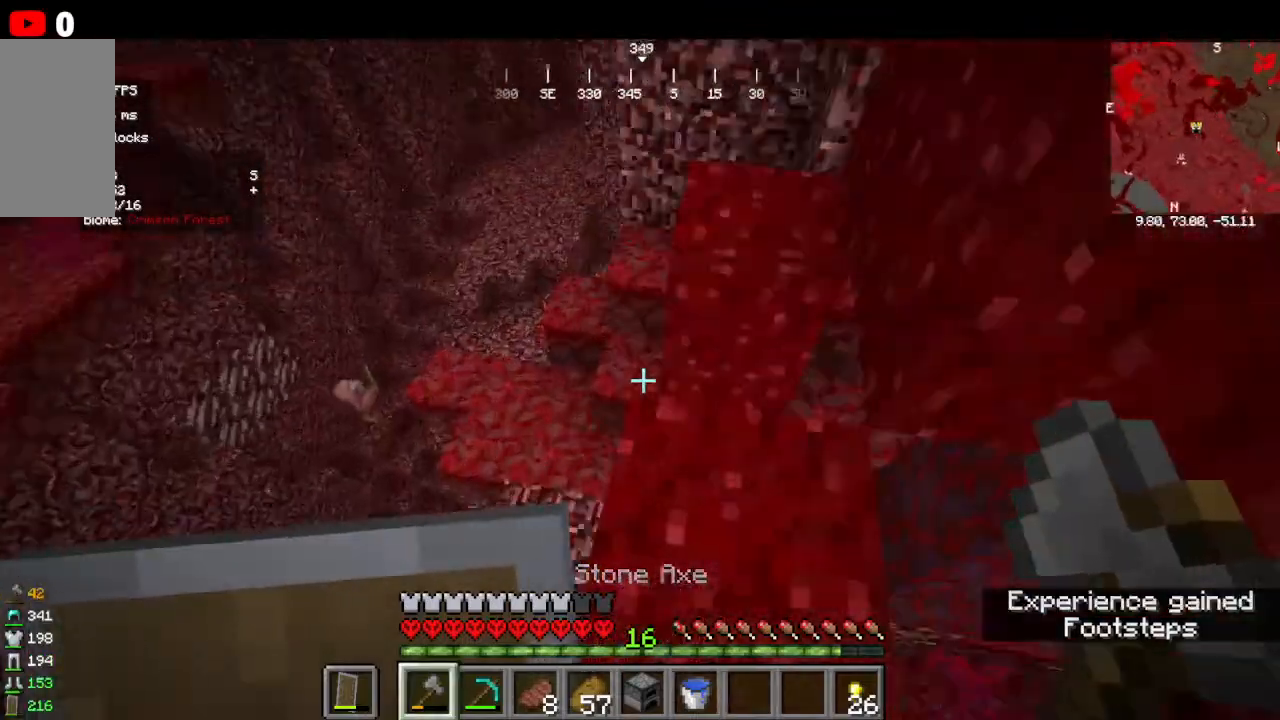
{"keys": ["w"], "mouse": [], "events": []}
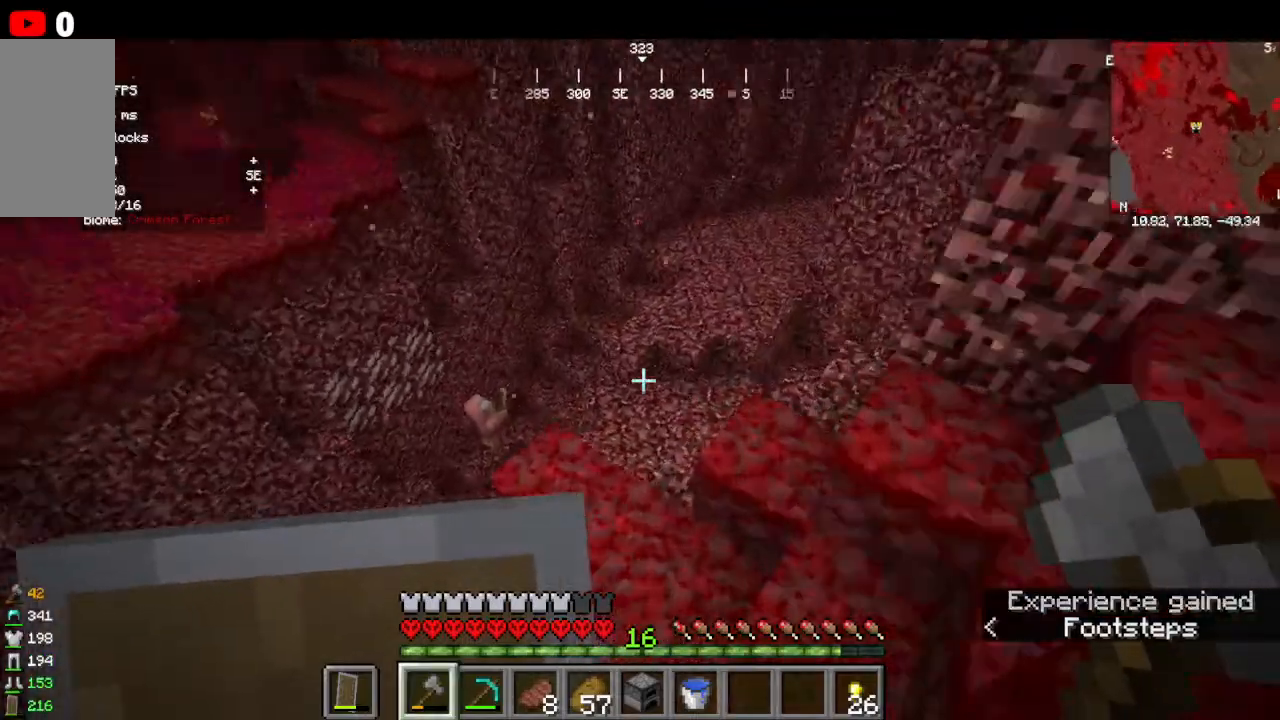
{"keys": [], "mouse": [], "events": [[500, "w", "up"]]}
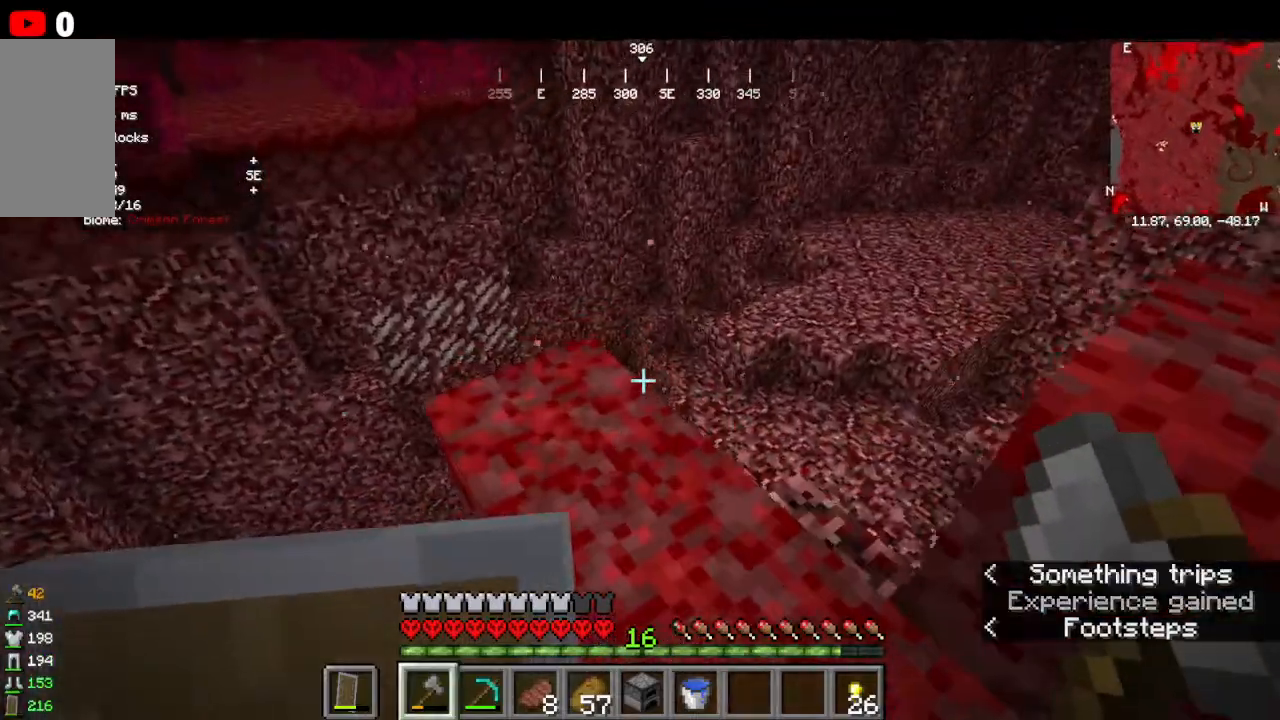
{"keys": ["w"], "mouse": []}
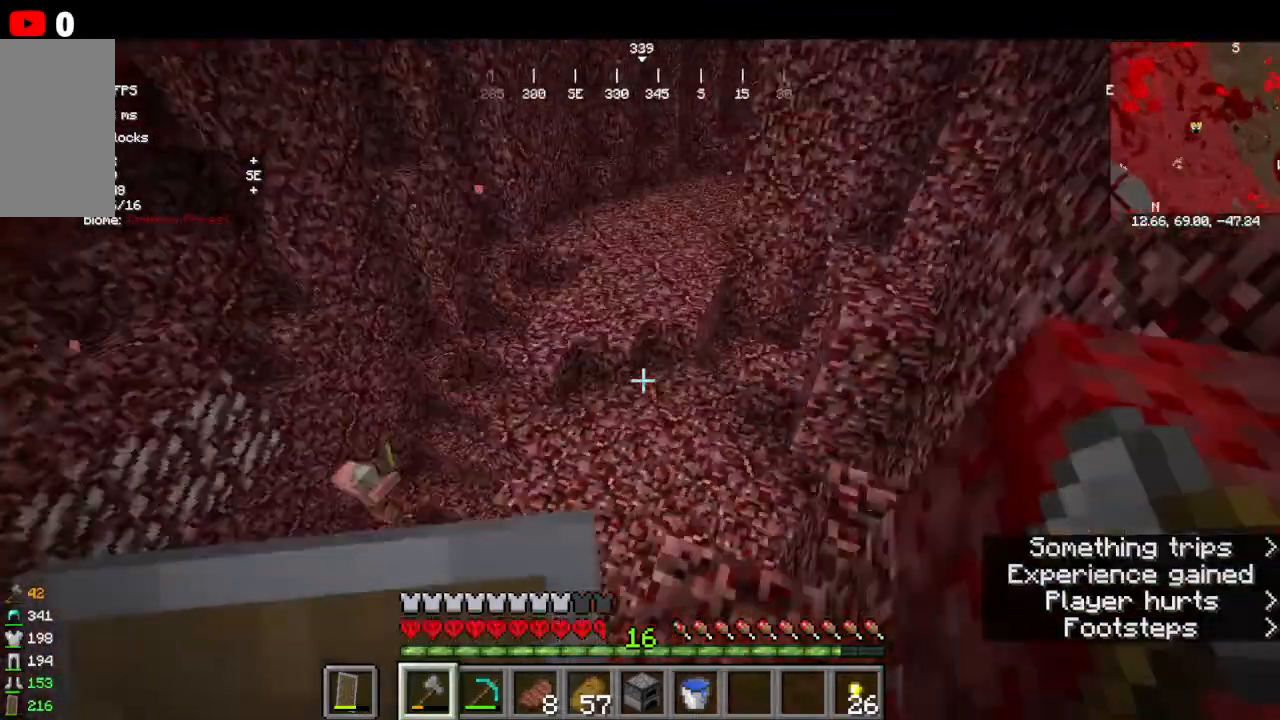
{"keys": ["w"], "mouse": [], "events": []}
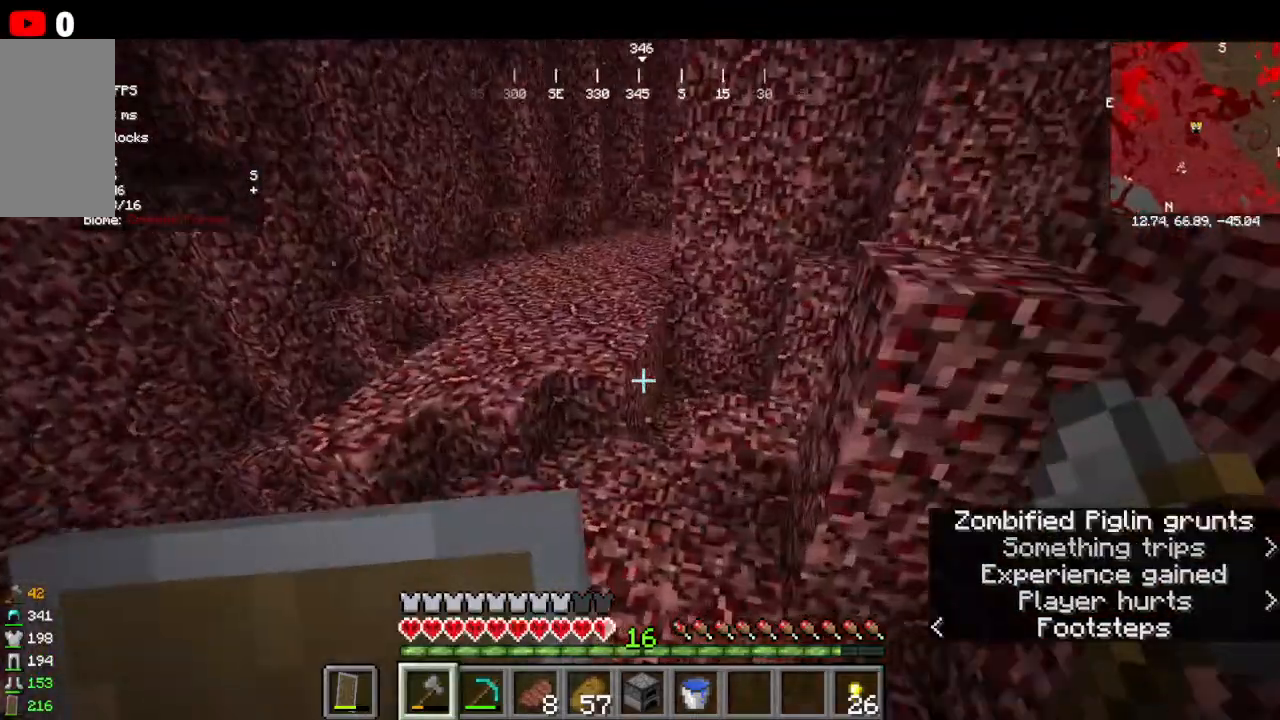
{"keys": ["w"], "mouse": [], "events": []}
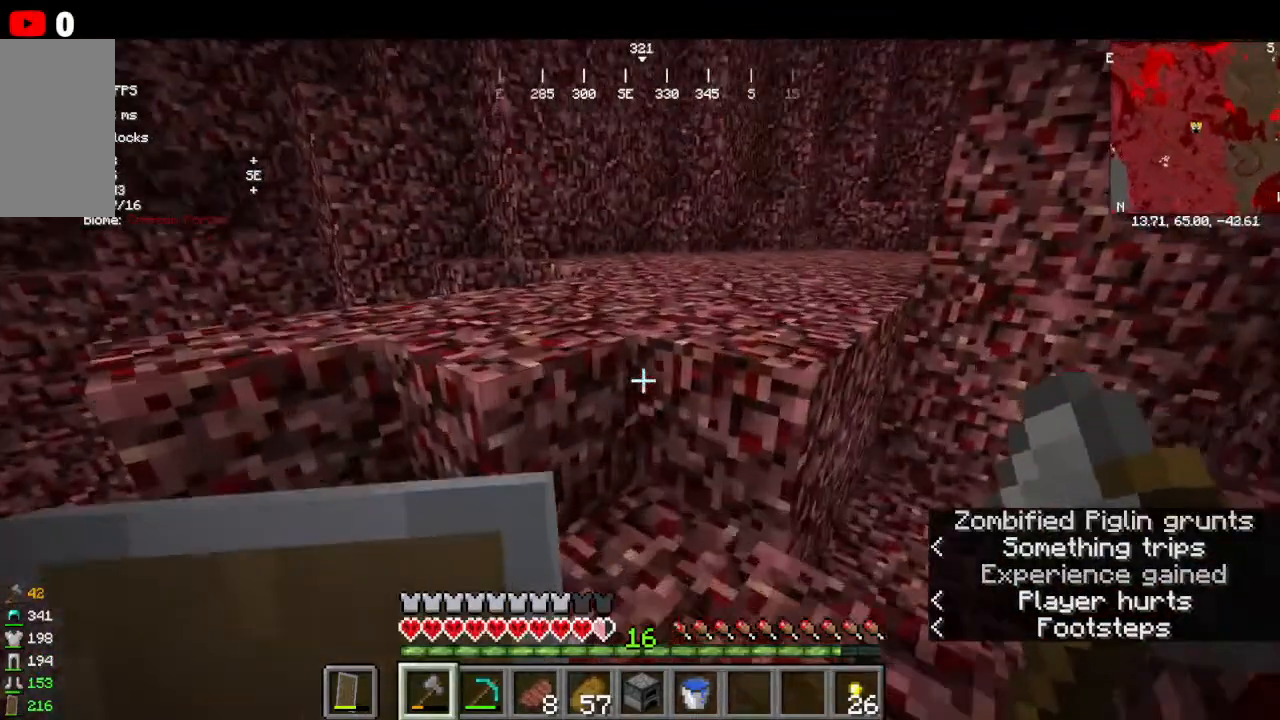
{"keys": ["w"], "mouse": []}
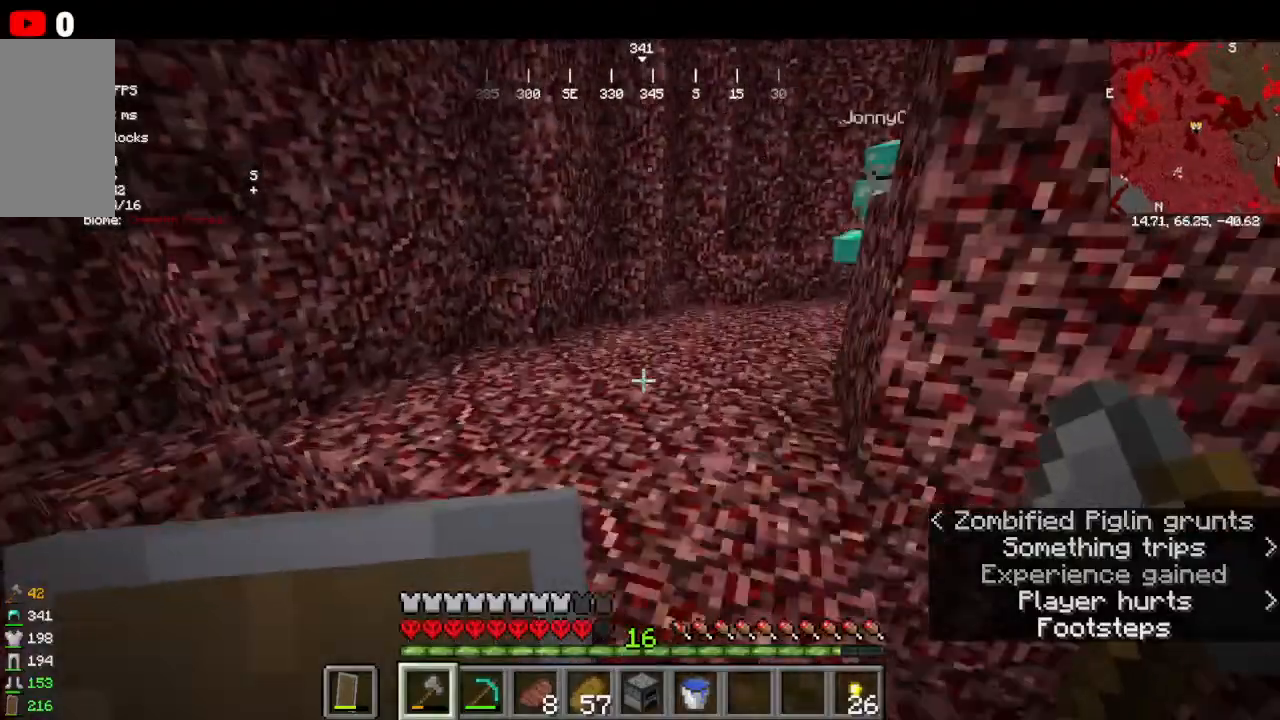
{"keys": ["w"], "mouse": [], "events": []}
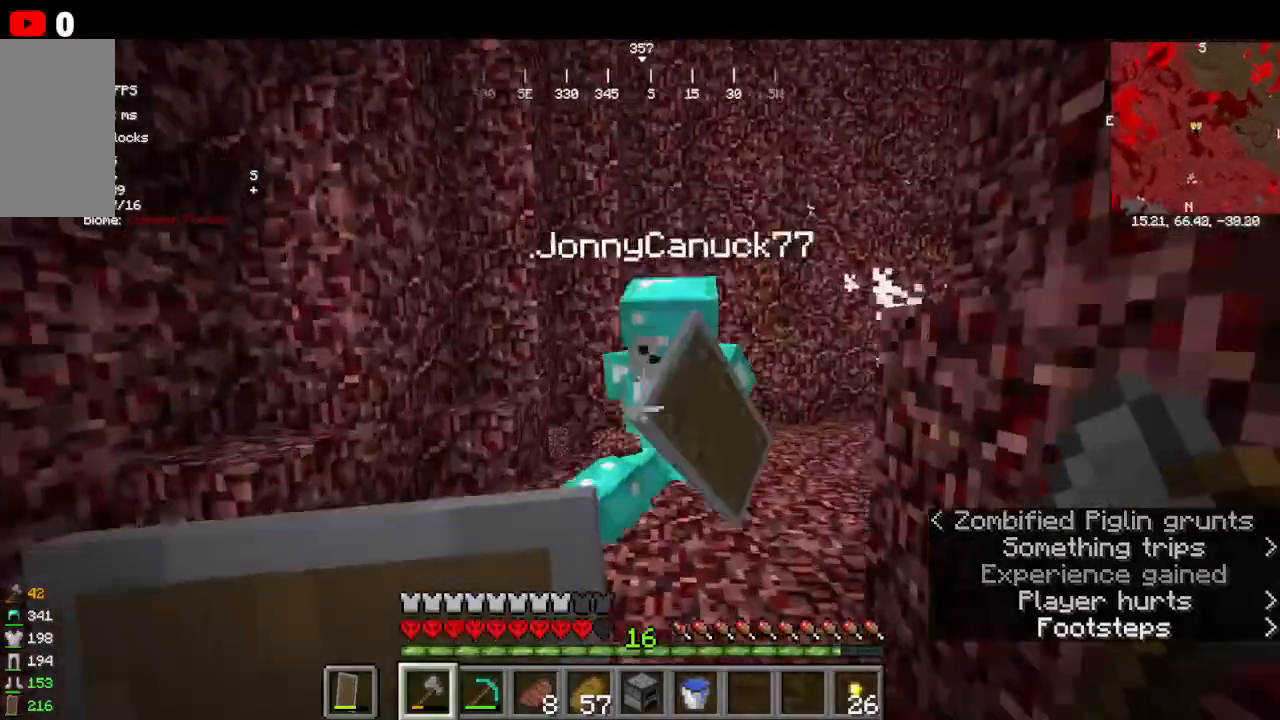
{"keys": ["w"], "mouse": [], "events": []}
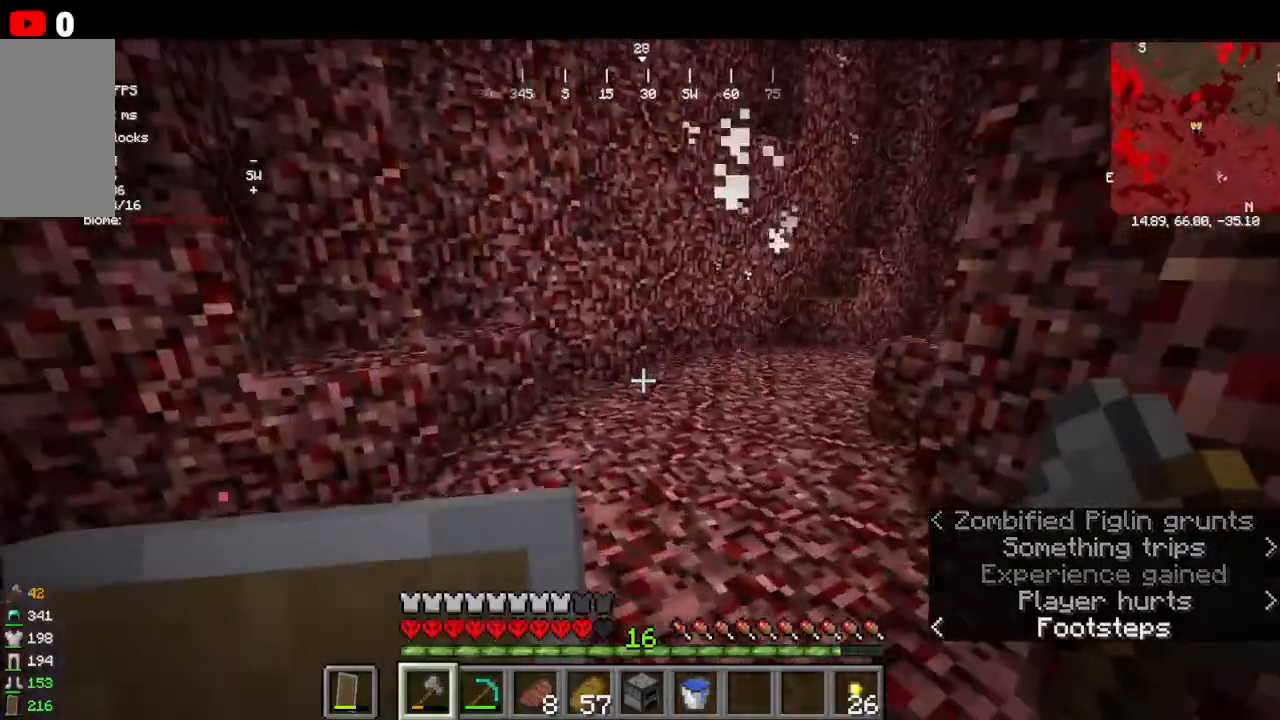
{"keys": ["w"], "mouse": [], "events": []}
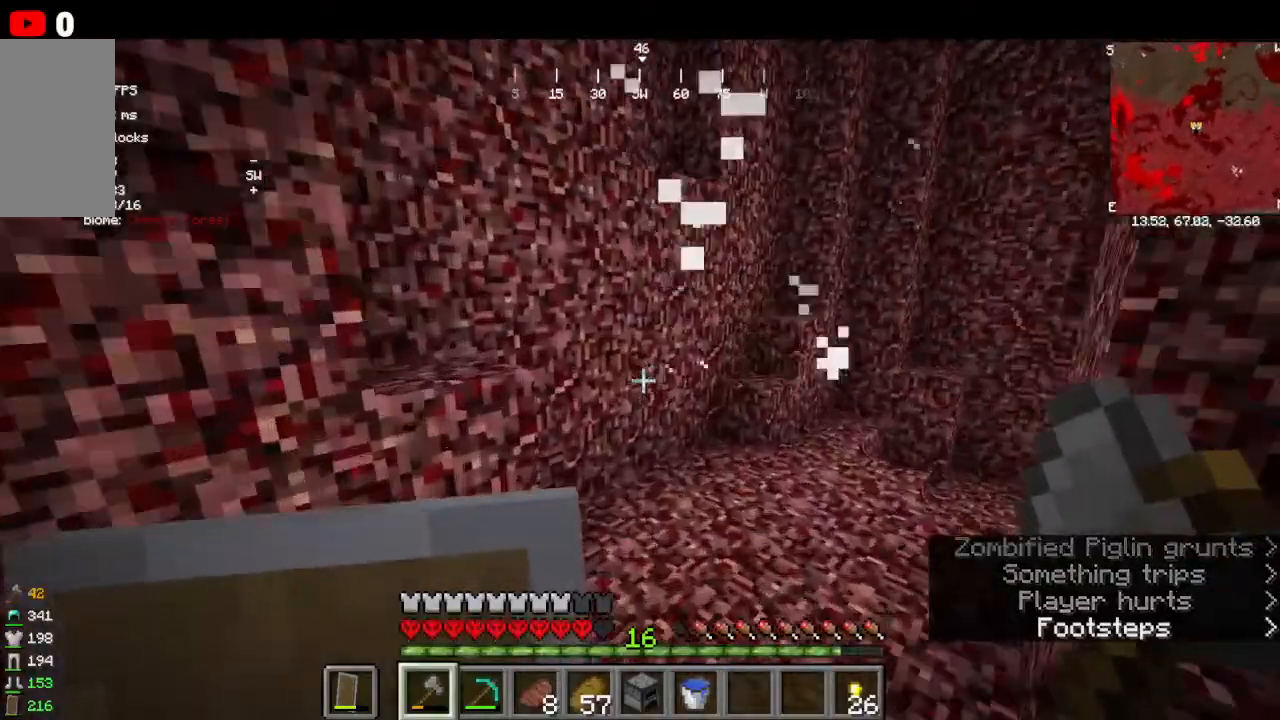
{"keys": ["w"], "mouse": []}
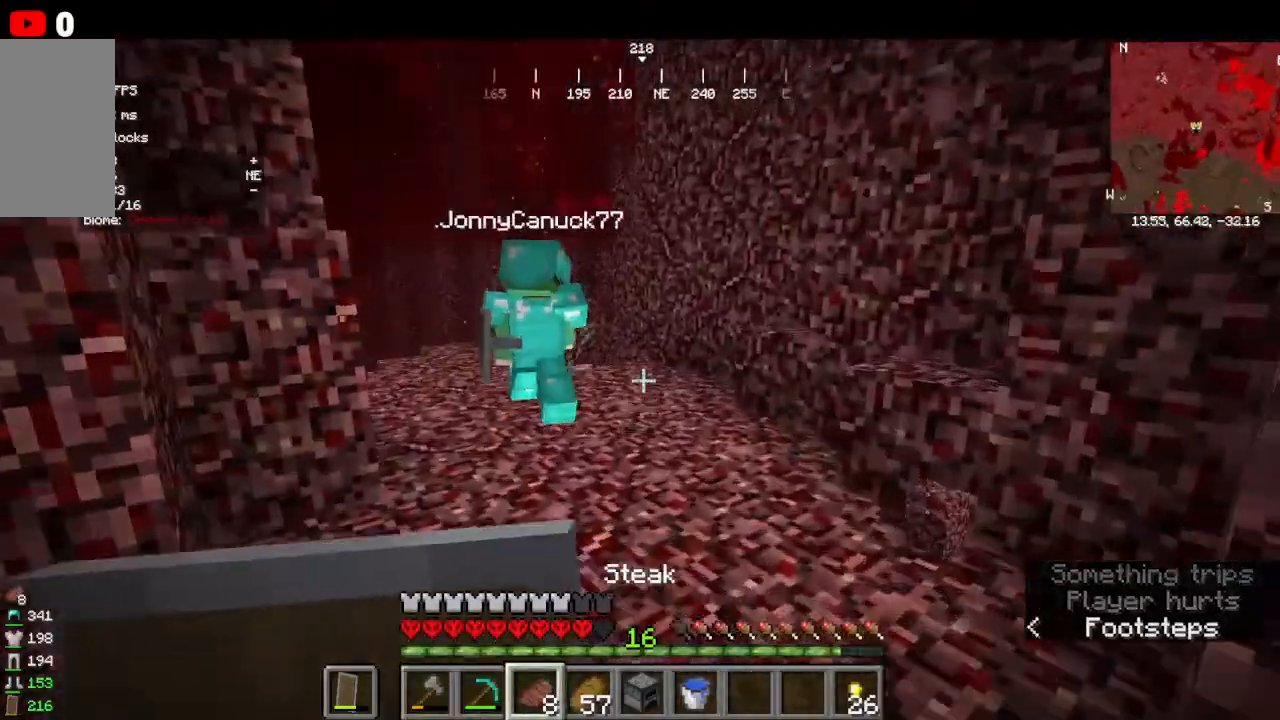
{"keys": [], "mouse": ["right"], "events": [[300, "mouse_right", "down"], [400, "w", "up"]]}
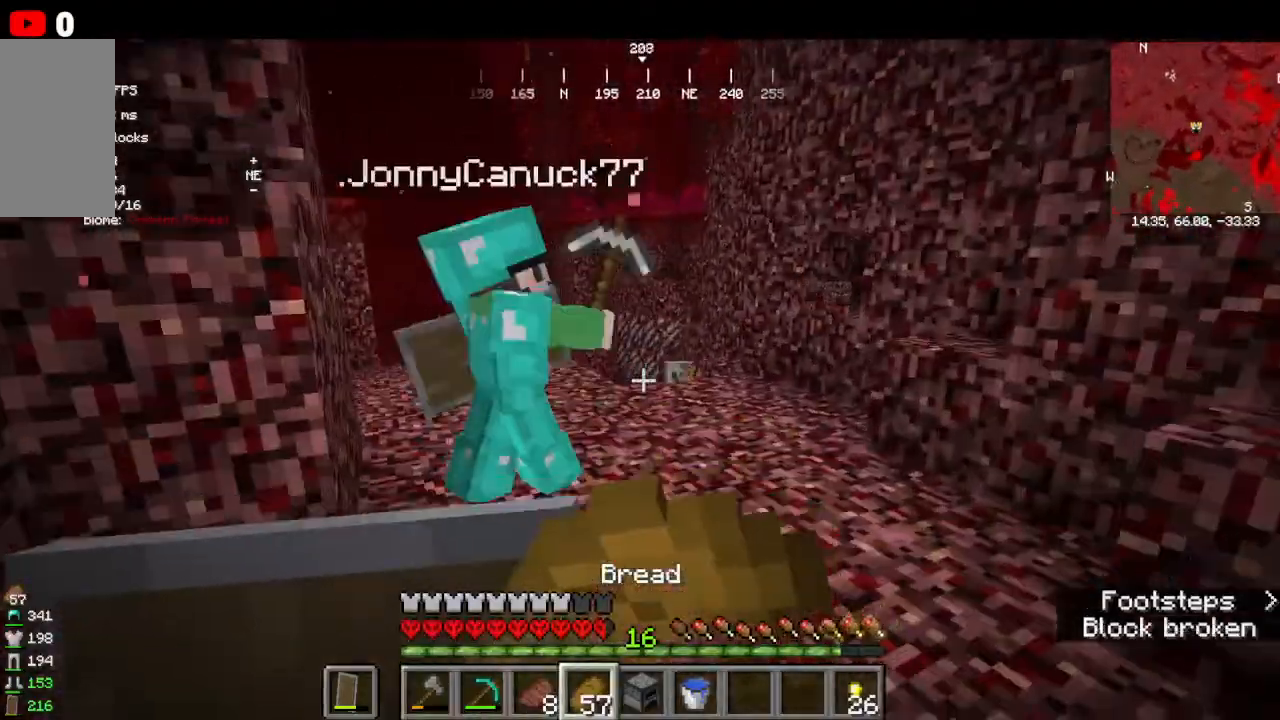
{"keys": ["w"], "mouse": ["right"]}
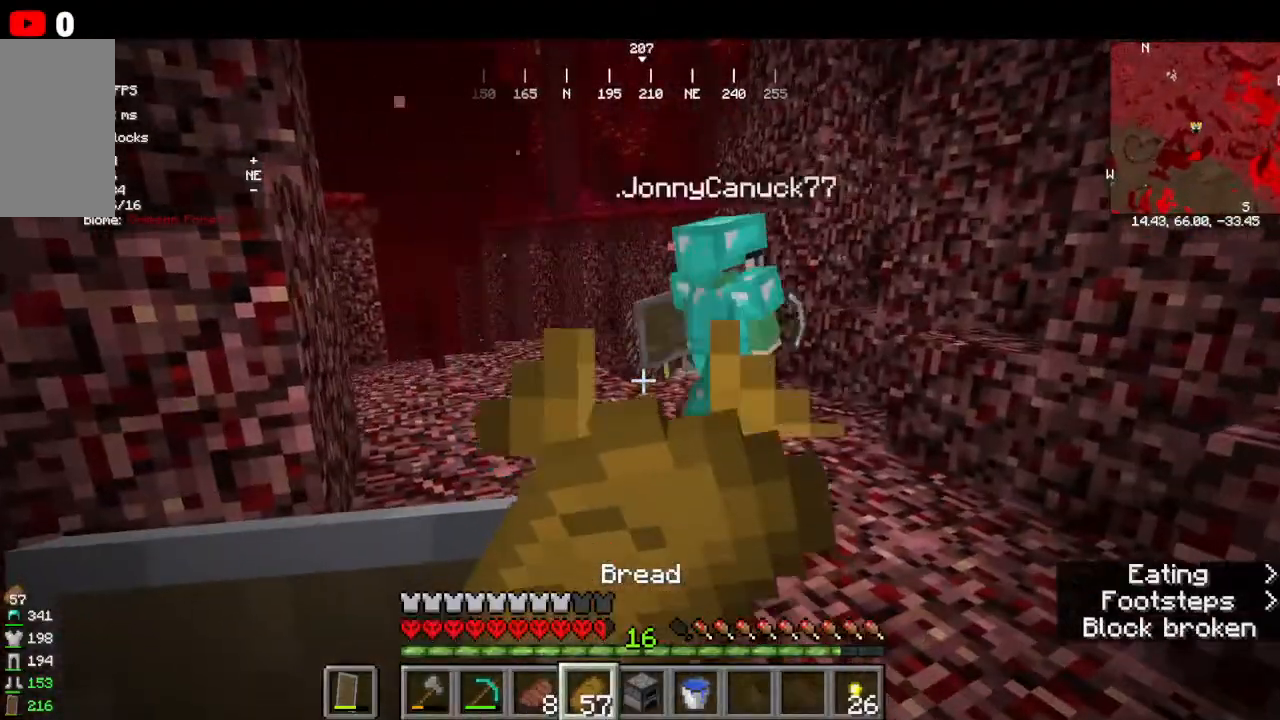
{"keys": ["w"], "mouse": ["right"], "events": []}
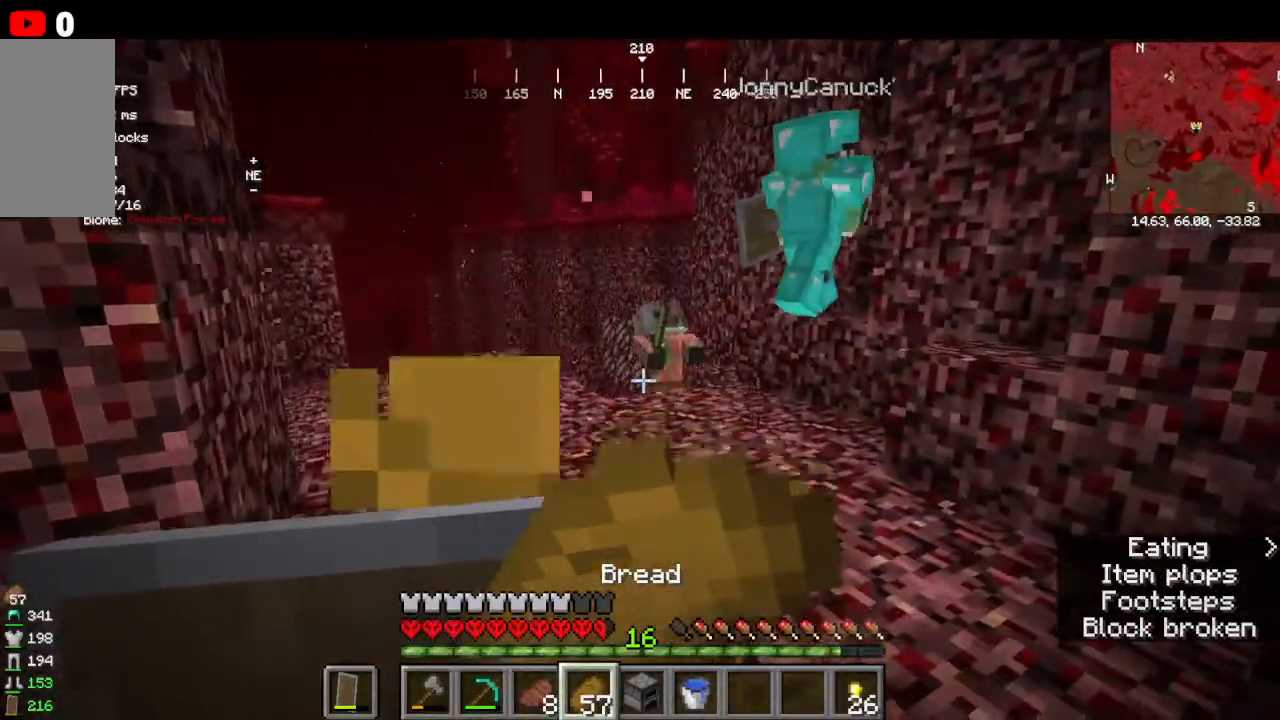
{"keys": ["w"], "mouse": ["right"], "events": []}
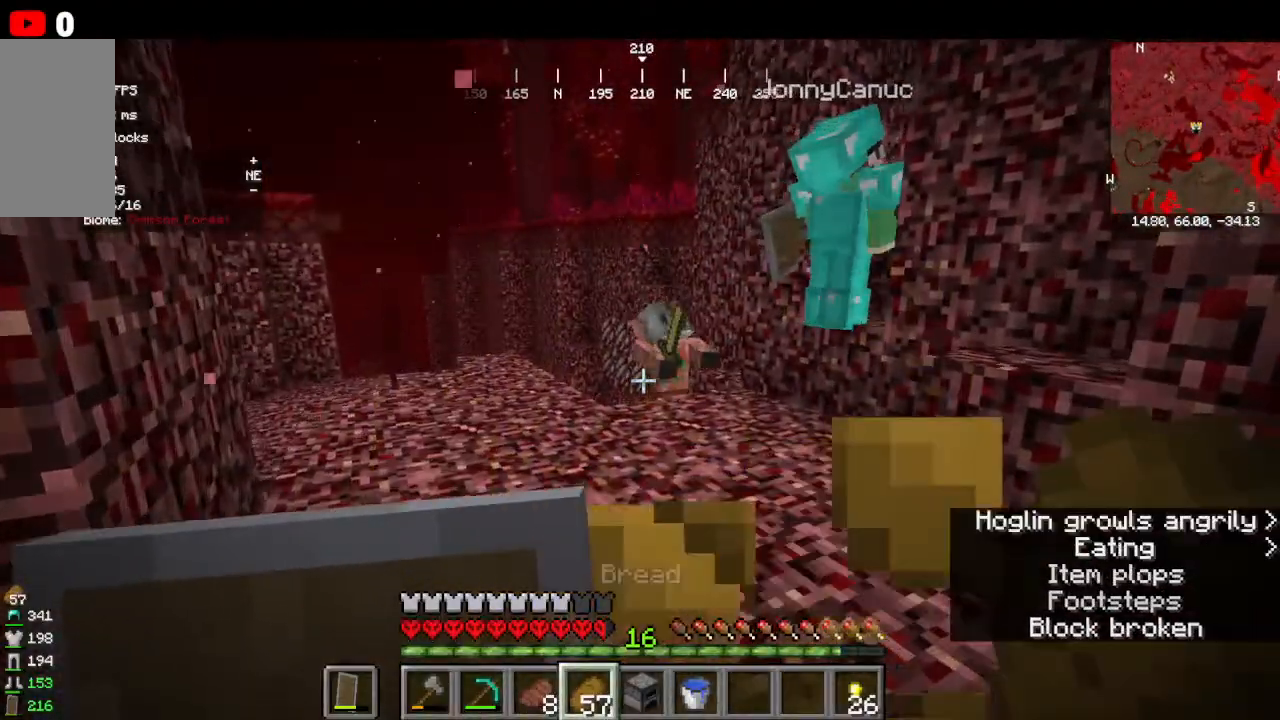
{"keys": [], "mouse": [], "events": [[367, "w", "up"], [434, "mouse_right", "up"]]}